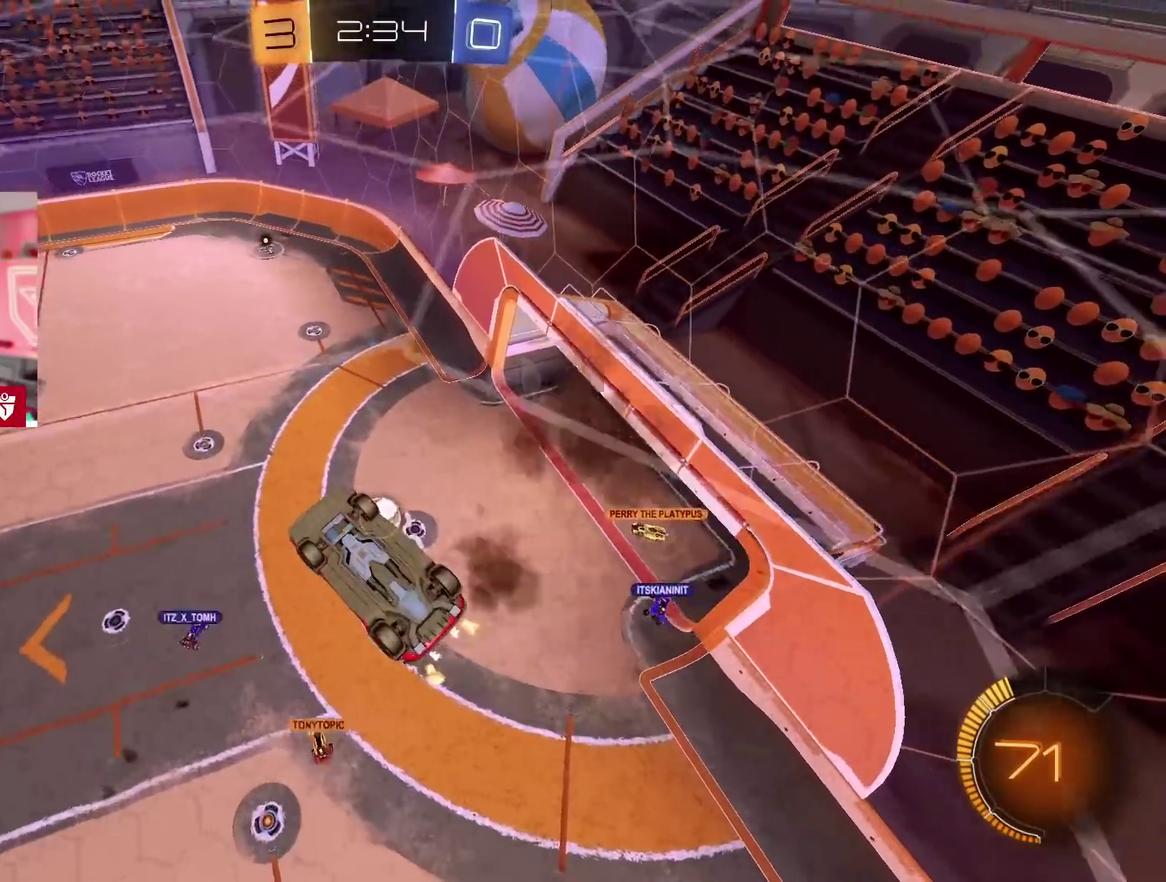
Gameplay with a controller (PlayStation layout); each line is a JSON object with the inputs held at the frame after it. "events" lists button and stick changes between this image and that frame as [ms after this image, input, new state], when the widget could be followed in between.
{"buttons": ["CROSS", "L1", "R2"], "left_stick": "left", "right_stick": "center", "events": [[50, "L1", "down"], [100, "left_stick", "left"], [183, "R2", "down"], [200, "CROSS", "down"]]}
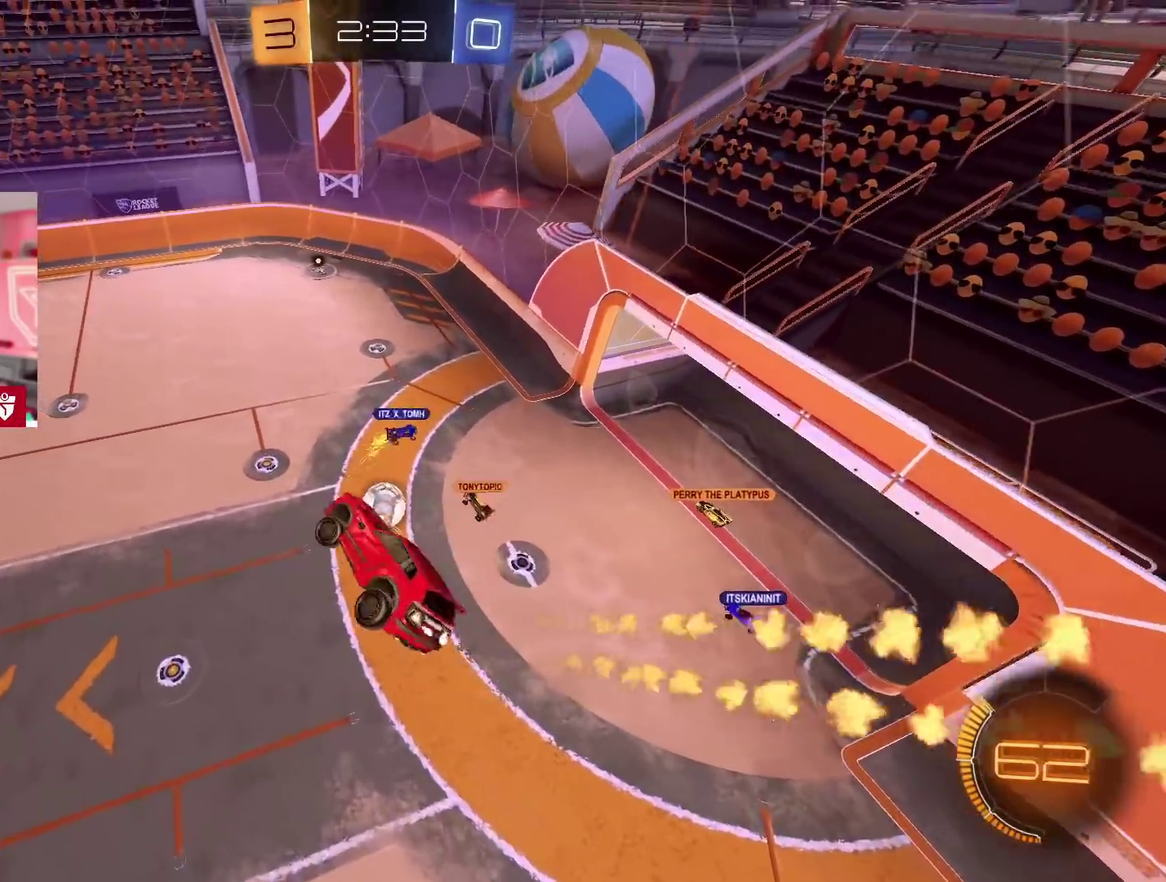
{"buttons": ["CROSS", "R2"], "left_stick": "up", "right_stick": "center"}
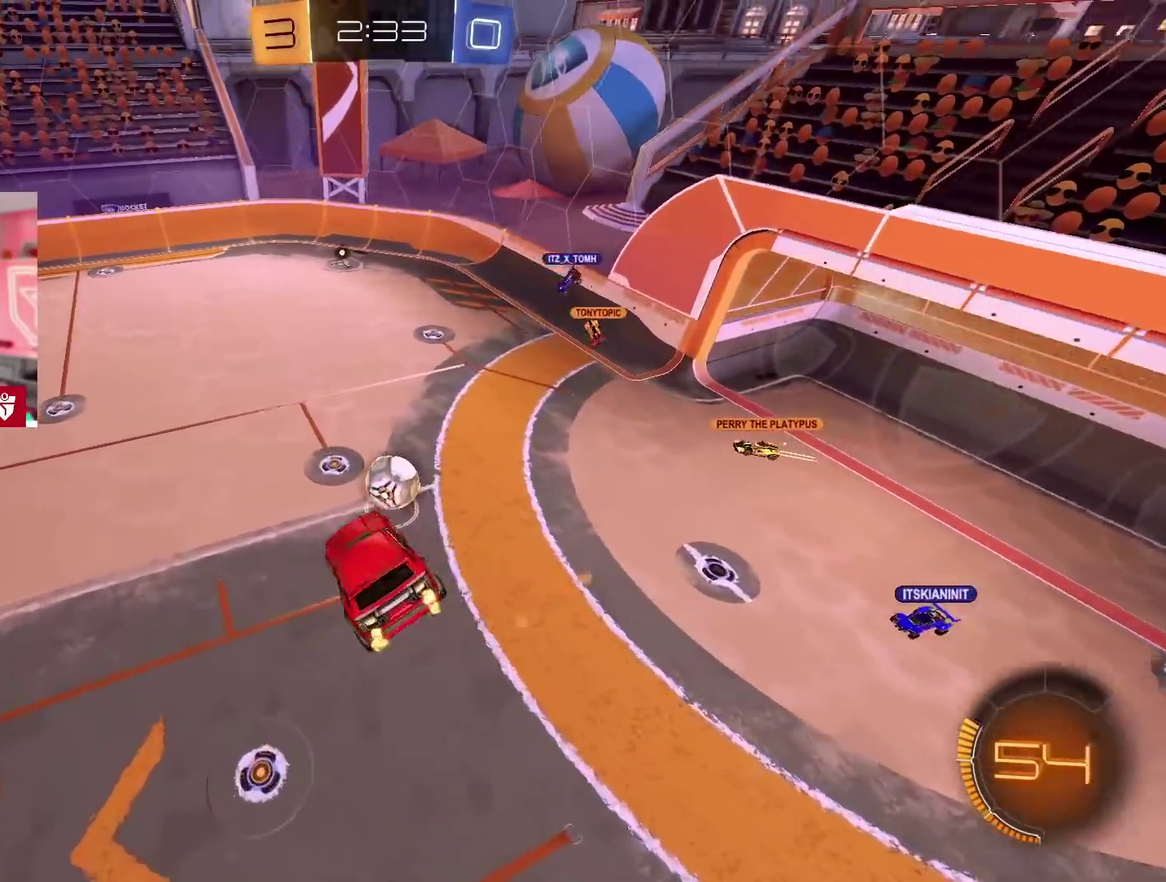
{"buttons": ["CROSS", "R2"], "left_stick": "down", "right_stick": "center"}
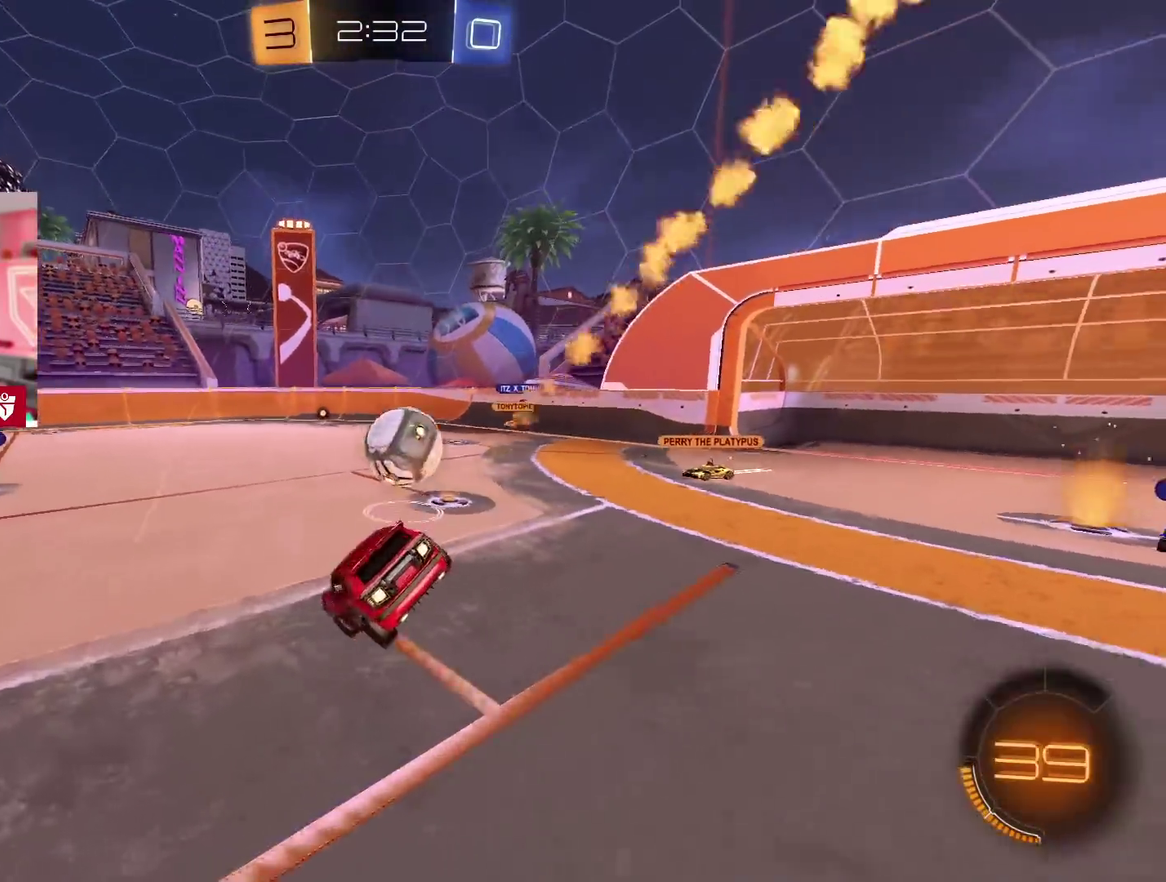
{"buttons": ["CROSS", "SQUARE", "L1", "R2"], "left_stick": "up-right", "right_stick": "center", "events": [[50, "left_stick", "right"], [233, "left_stick", "up-right"], [283, "SQUARE", "down"], [367, "L1", "down"], [383, "SQUARE", "up"], [467, "SQUARE", "down"]]}
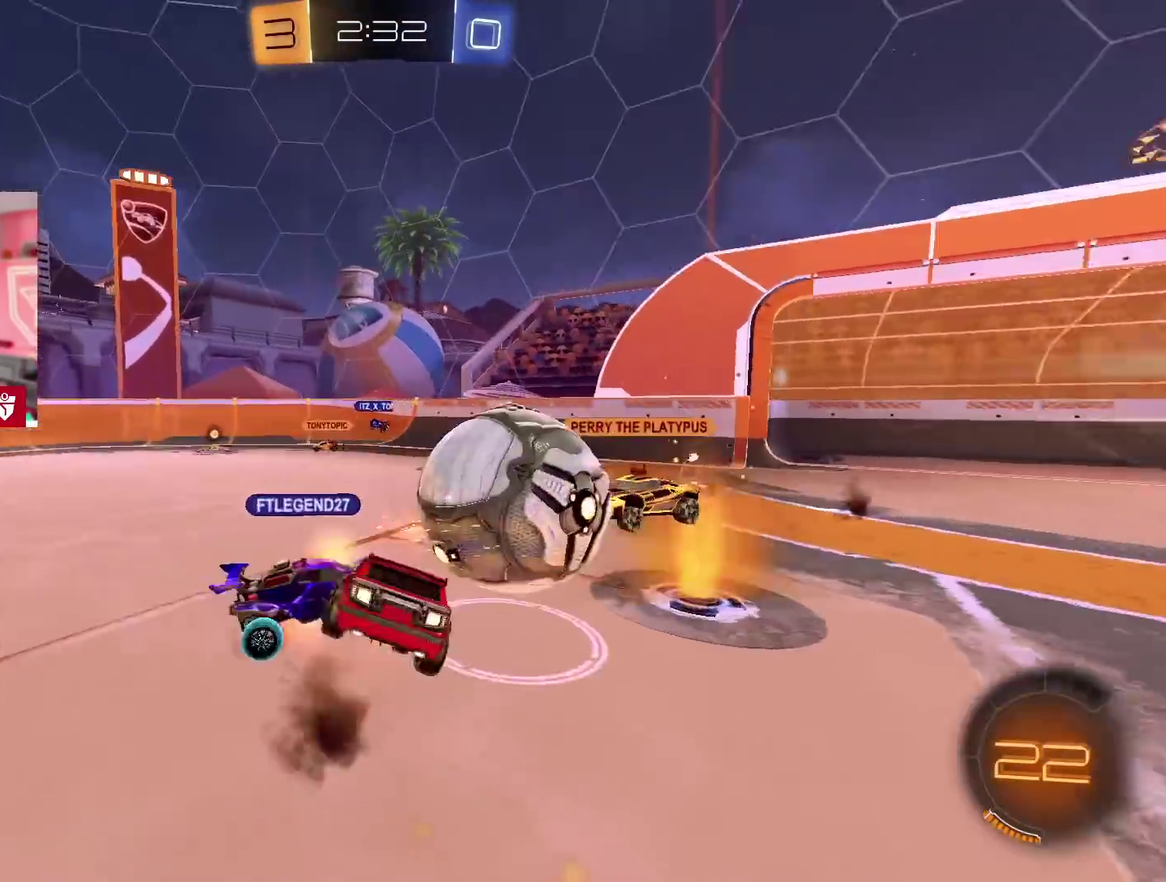
{"buttons": ["R2"], "left_stick": "center", "right_stick": "center", "events": [[233, "SQUARE", "up"], [250, "CROSS", "up"], [267, "L1", "up"], [383, "left_stick", "center"]]}
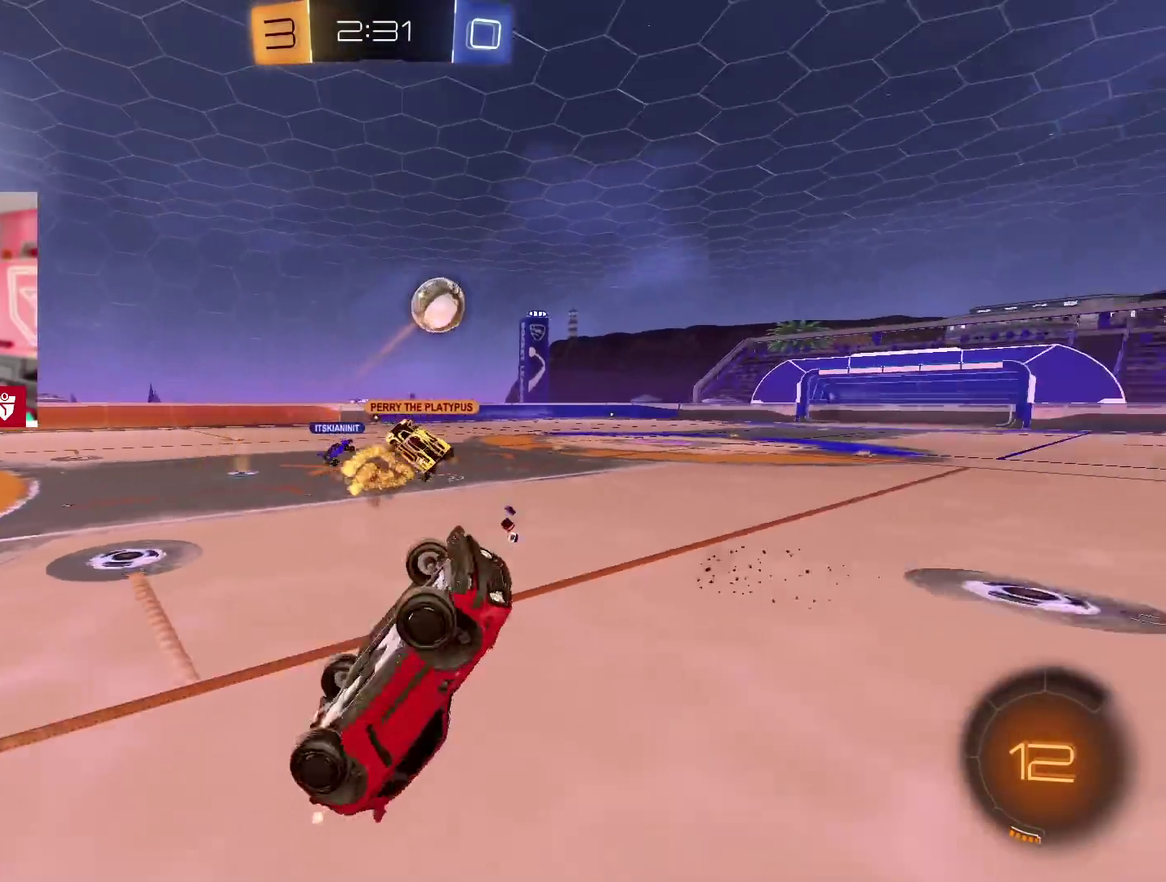
{"buttons": ["R2"], "left_stick": "down-left", "right_stick": "center", "events": [[133, "left_stick", "down-left"]]}
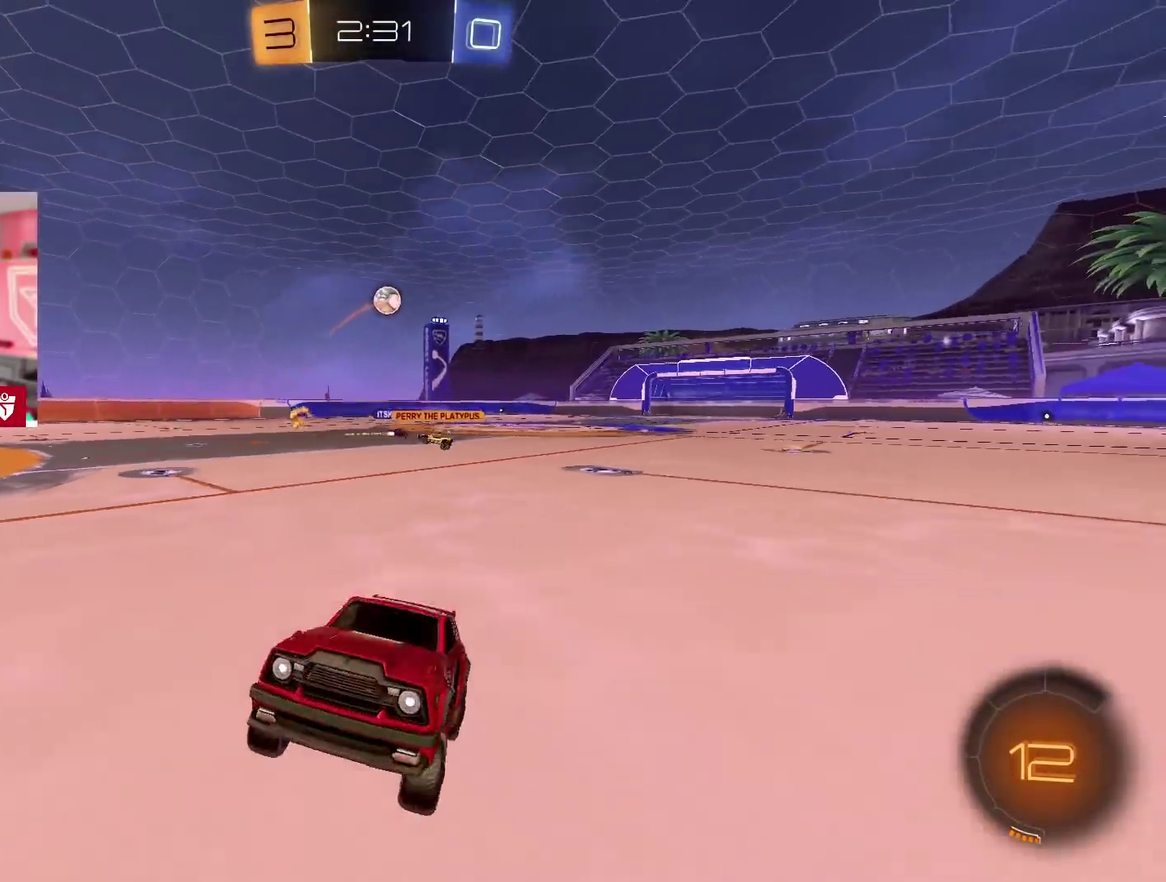
{"buttons": ["R2"], "left_stick": "left", "right_stick": "center", "events": [[167, "left_stick", "left"], [283, "L1", "down"], [400, "L1", "up"]]}
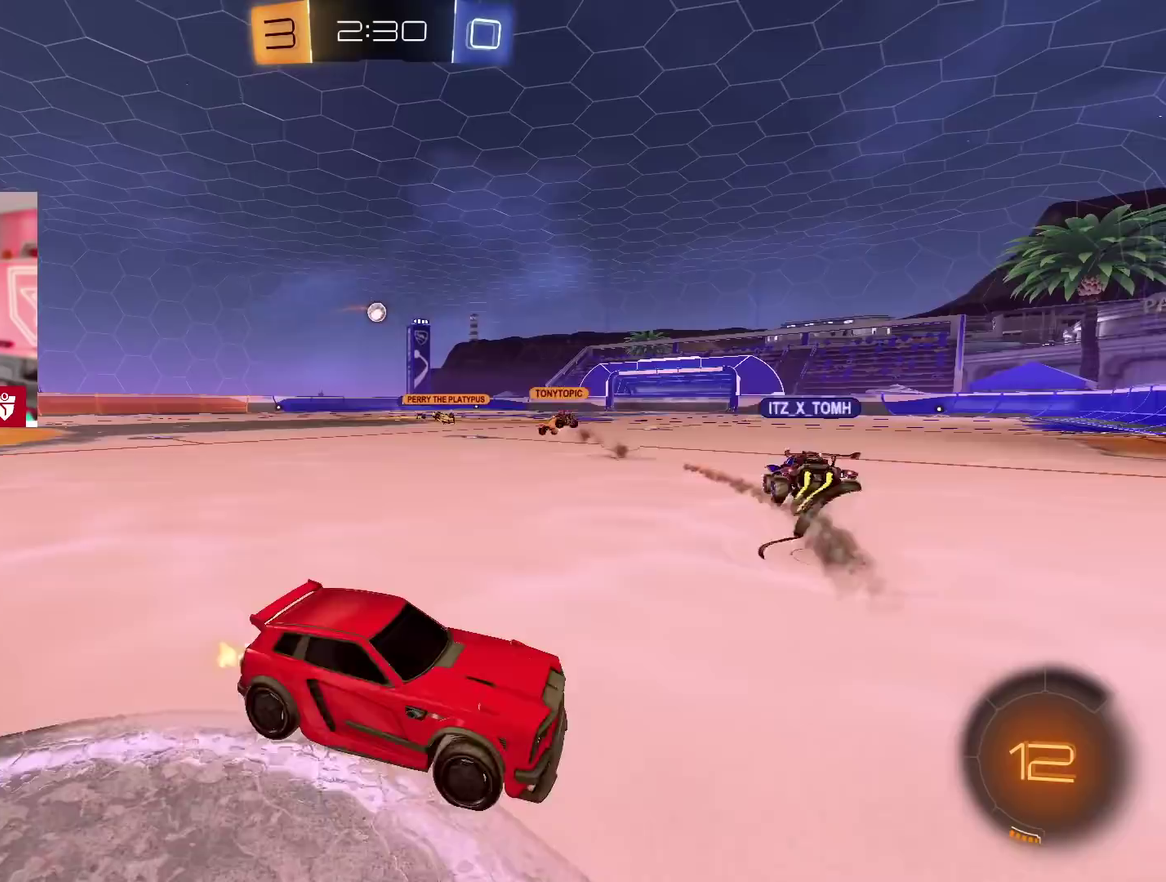
{"buttons": ["CROSS", "R2"], "left_stick": "center", "right_stick": "center", "events": [[217, "CROSS", "down"], [333, "left_stick", "center"]]}
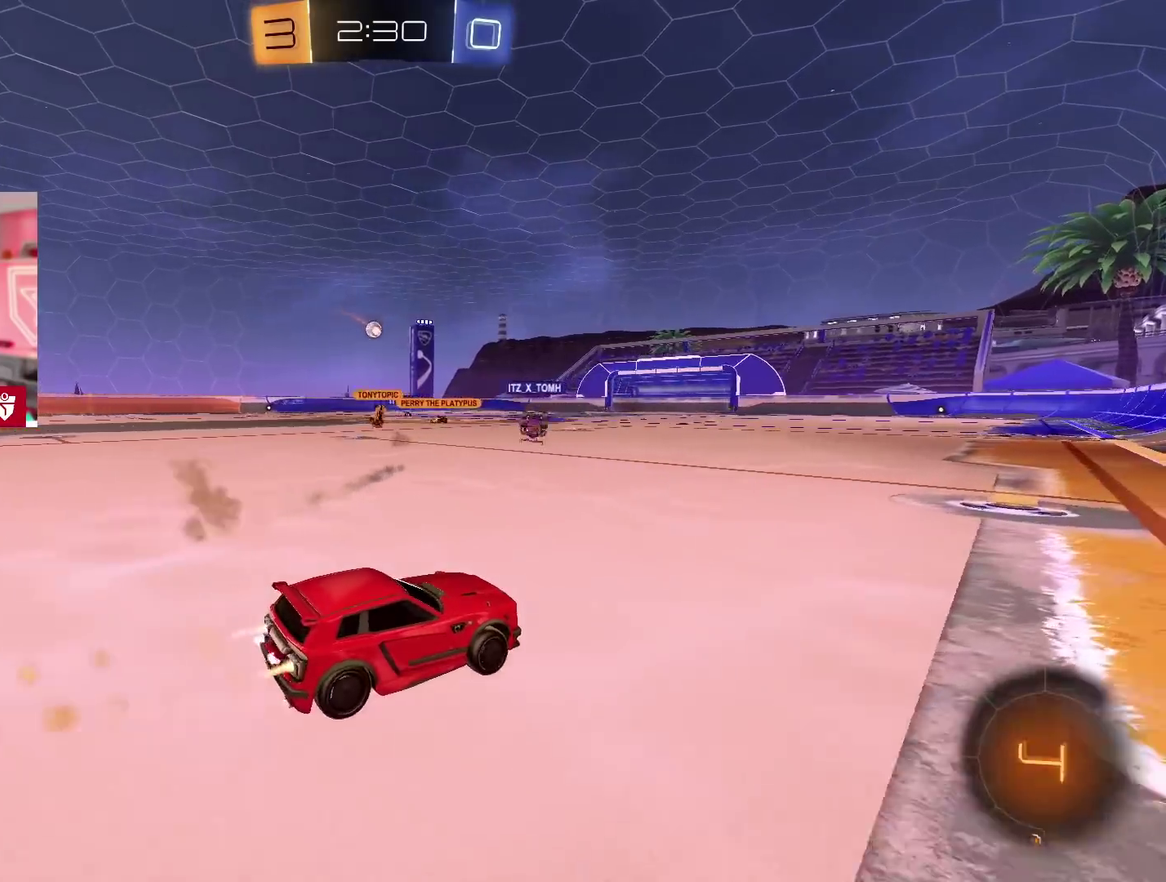
{"buttons": ["R2"], "left_stick": "center", "right_stick": "center", "events": [[67, "SQUARE", "down"], [83, "L1", "down"], [83, "left_stick", "up-left"], [150, "L3", "down"], [150, "SQUARE", "up"], [150, "left_stick", "down-right"], [200, "L3", "up"], [200, "left_stick", "up"], [217, "SQUARE", "down"], [267, "L1", "up"], [283, "left_stick", "center"], [333, "SQUARE", "up"], [350, "CROSS", "up"]]}
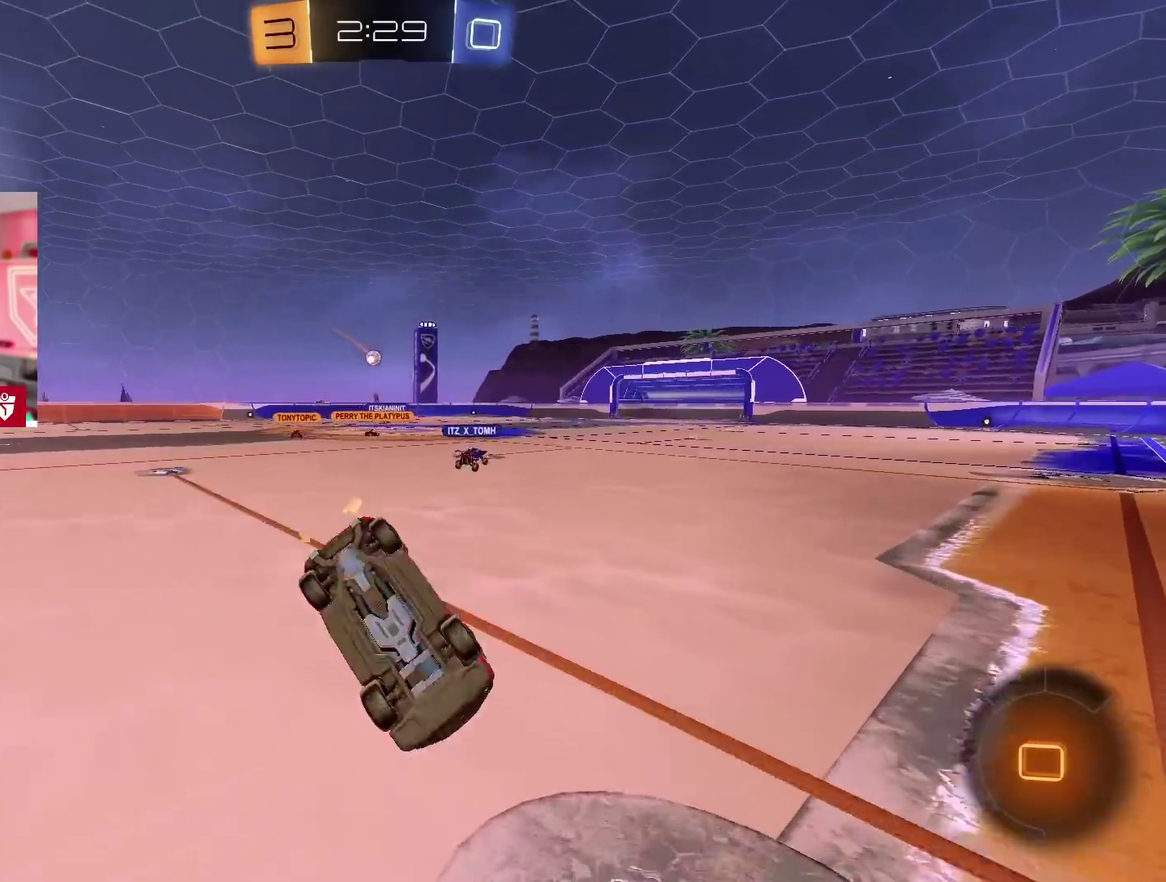
{"buttons": ["R2"], "left_stick": "center", "right_stick": "center", "events": []}
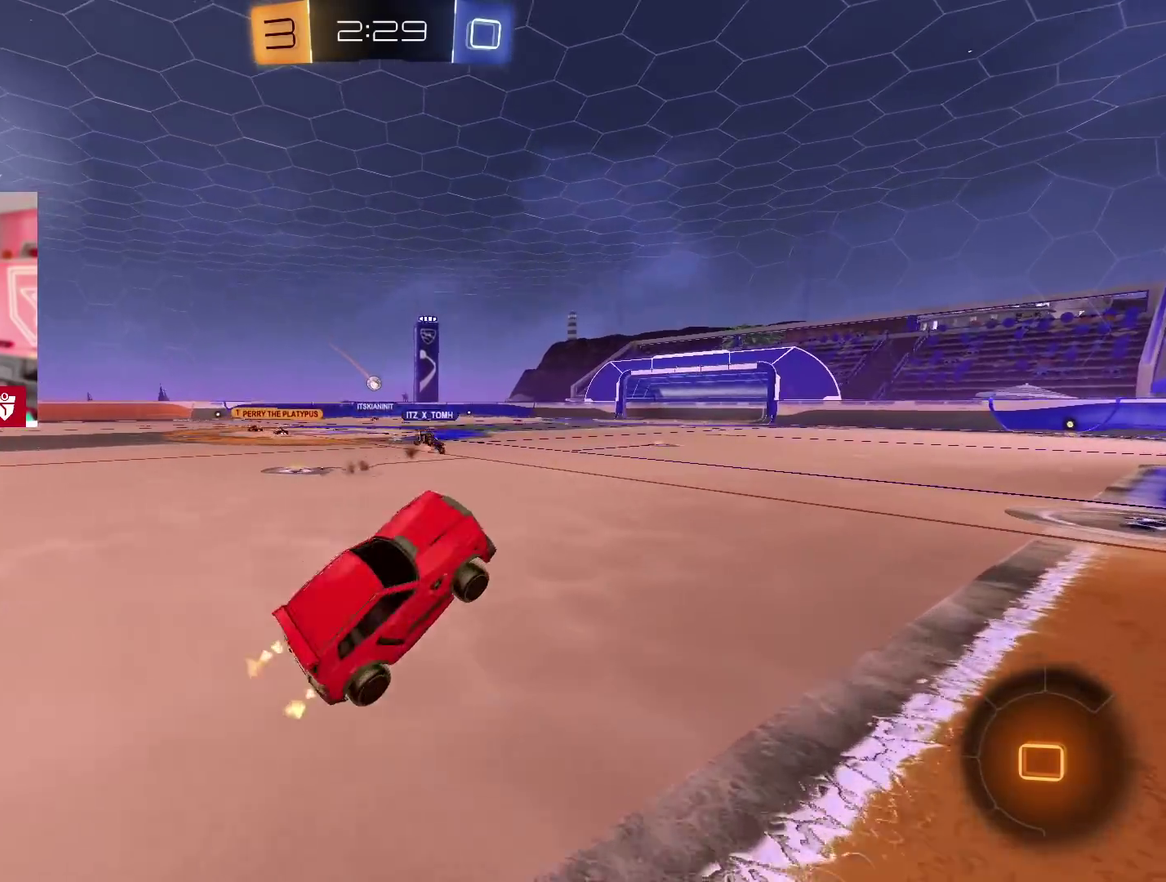
{"buttons": ["R2"], "left_stick": "center", "right_stick": "center", "events": [[283, "left_stick", "right"], [367, "left_stick", "center"]]}
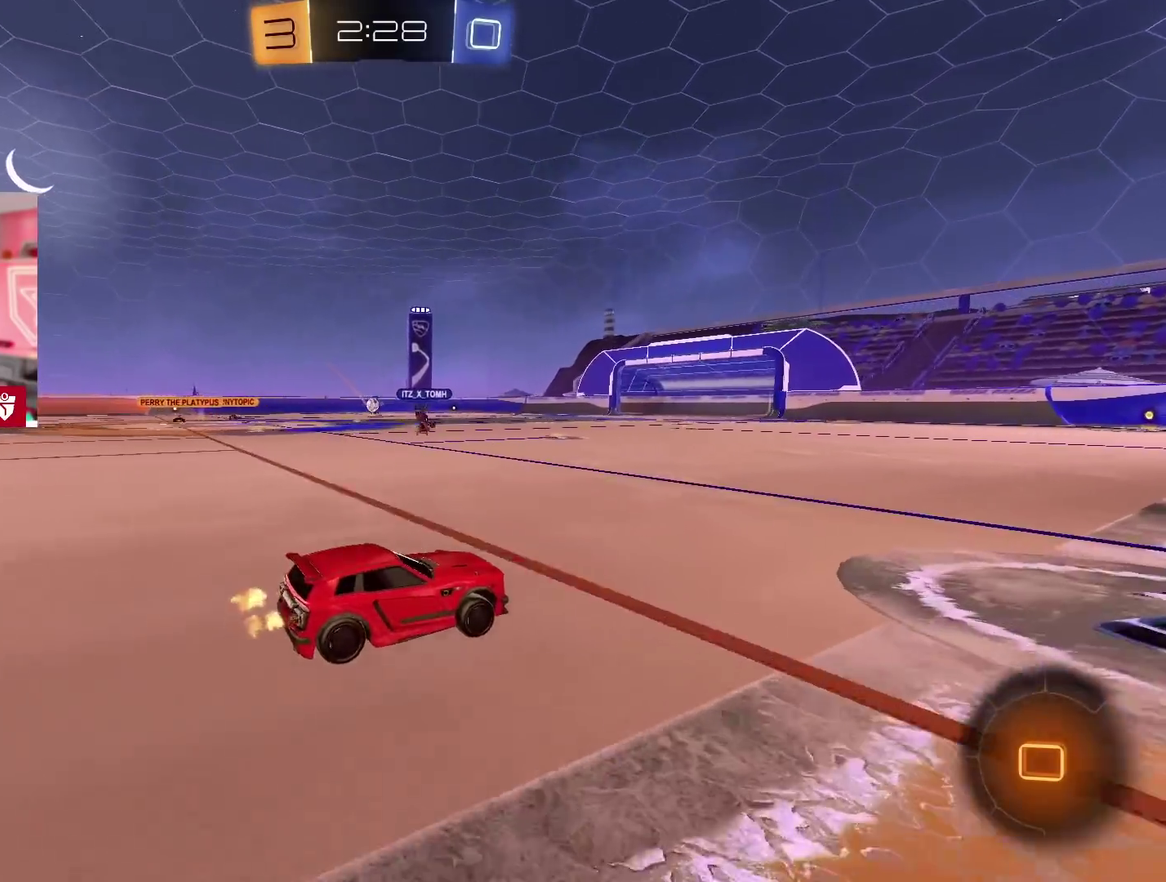
{"buttons": ["R2"], "left_stick": "center", "right_stick": "center", "events": [[17, "L1", "down"], [17, "left_stick", "up-left"], [33, "SQUARE", "down"], [100, "left_stick", "up"], [117, "SQUARE", "up"], [183, "SQUARE", "down"], [267, "L1", "up"], [283, "SQUARE", "up"], [333, "left_stick", "center"]]}
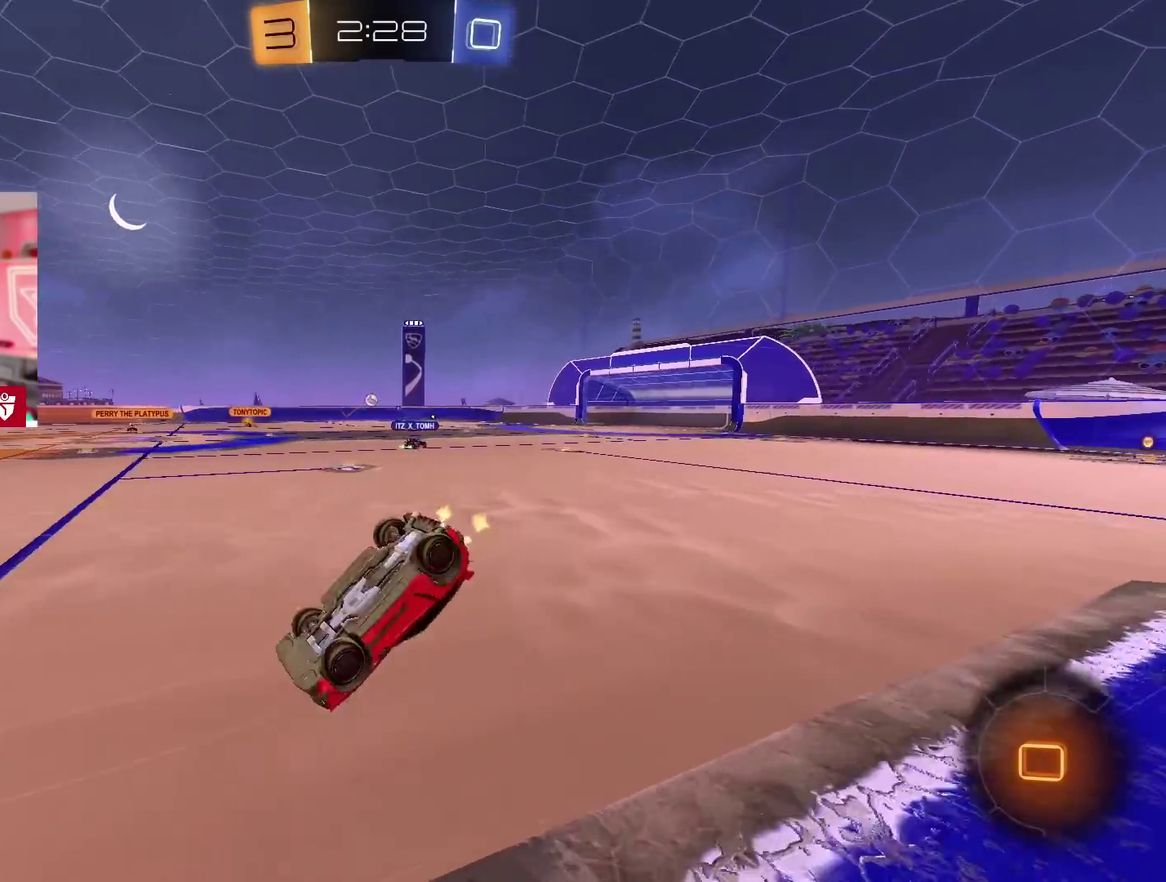
{"buttons": ["R2"], "left_stick": "center", "right_stick": "center", "events": []}
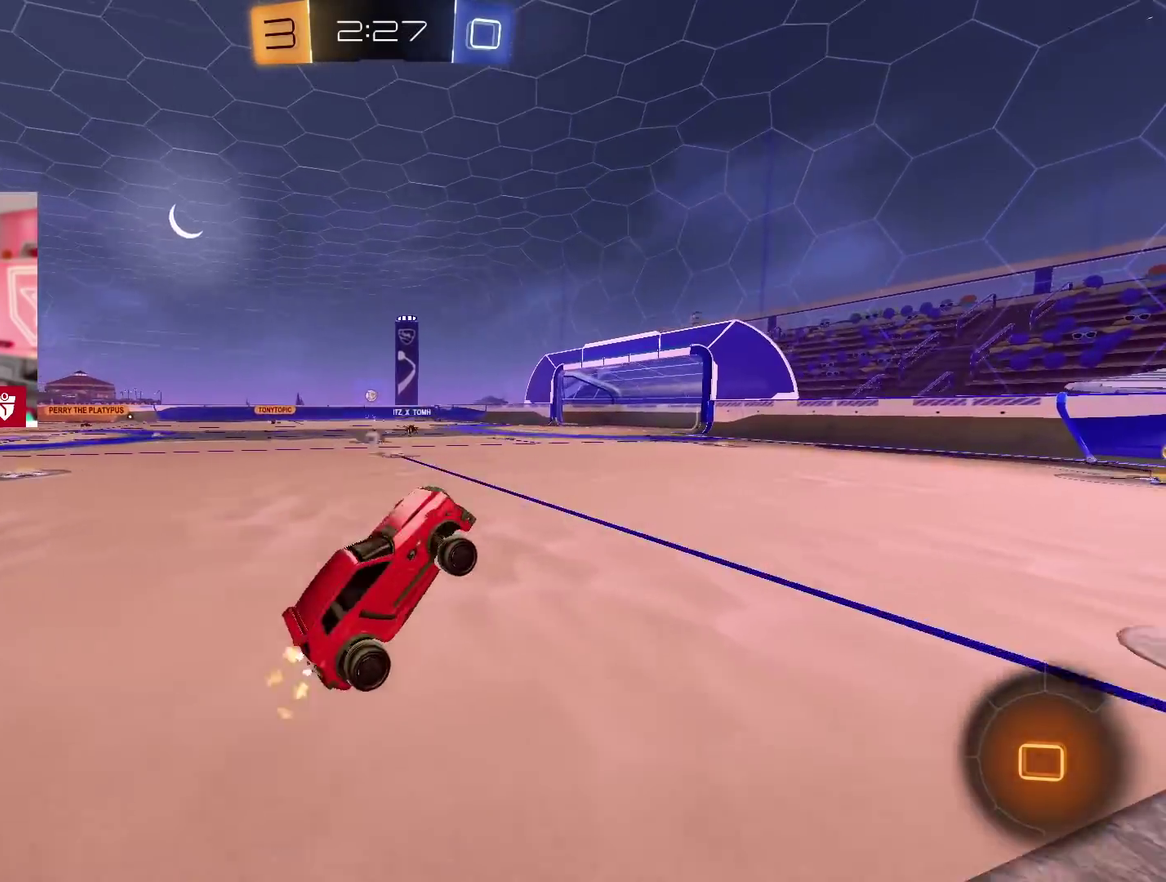
{"buttons": ["R2"], "left_stick": "center", "right_stick": "center", "events": []}
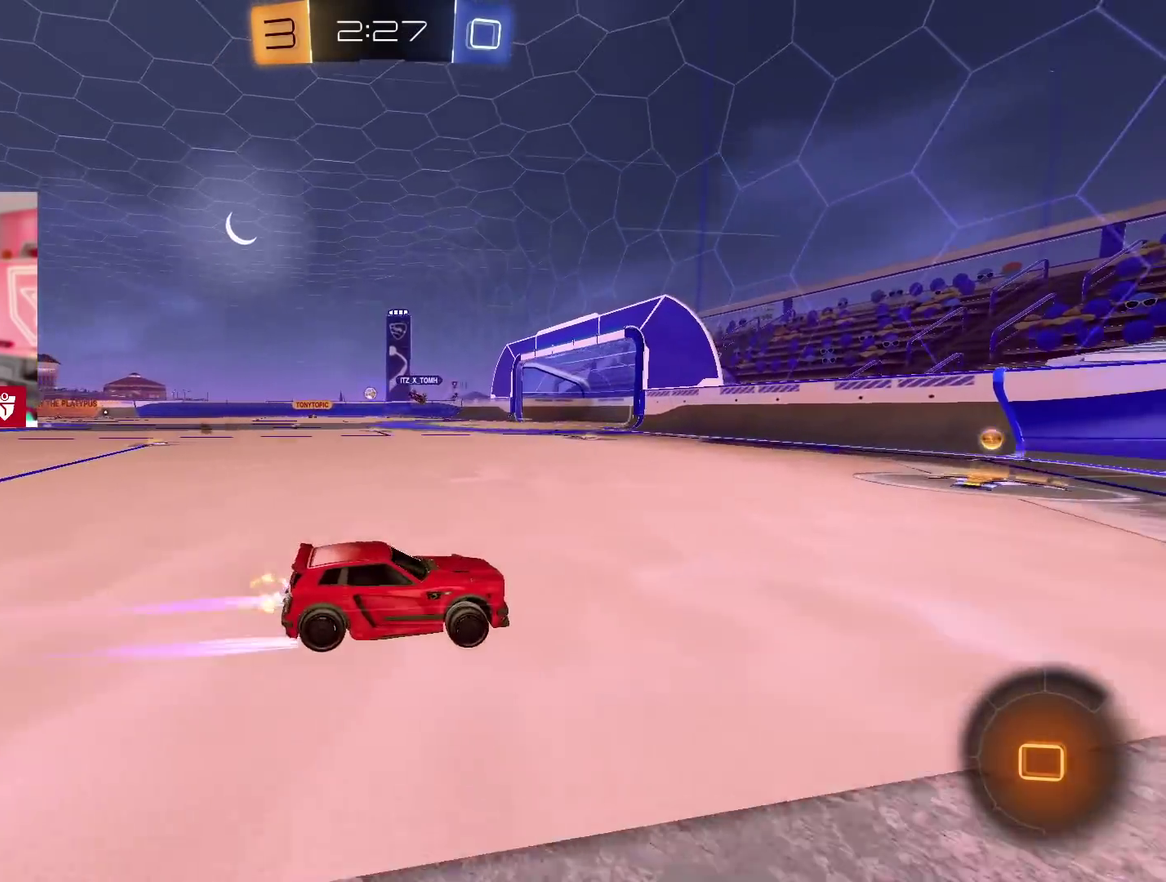
{"buttons": ["R2"], "left_stick": "left", "right_stick": "center", "events": [[50, "left_stick", "left"], [183, "left_stick", "center"], [250, "left_stick", "left"]]}
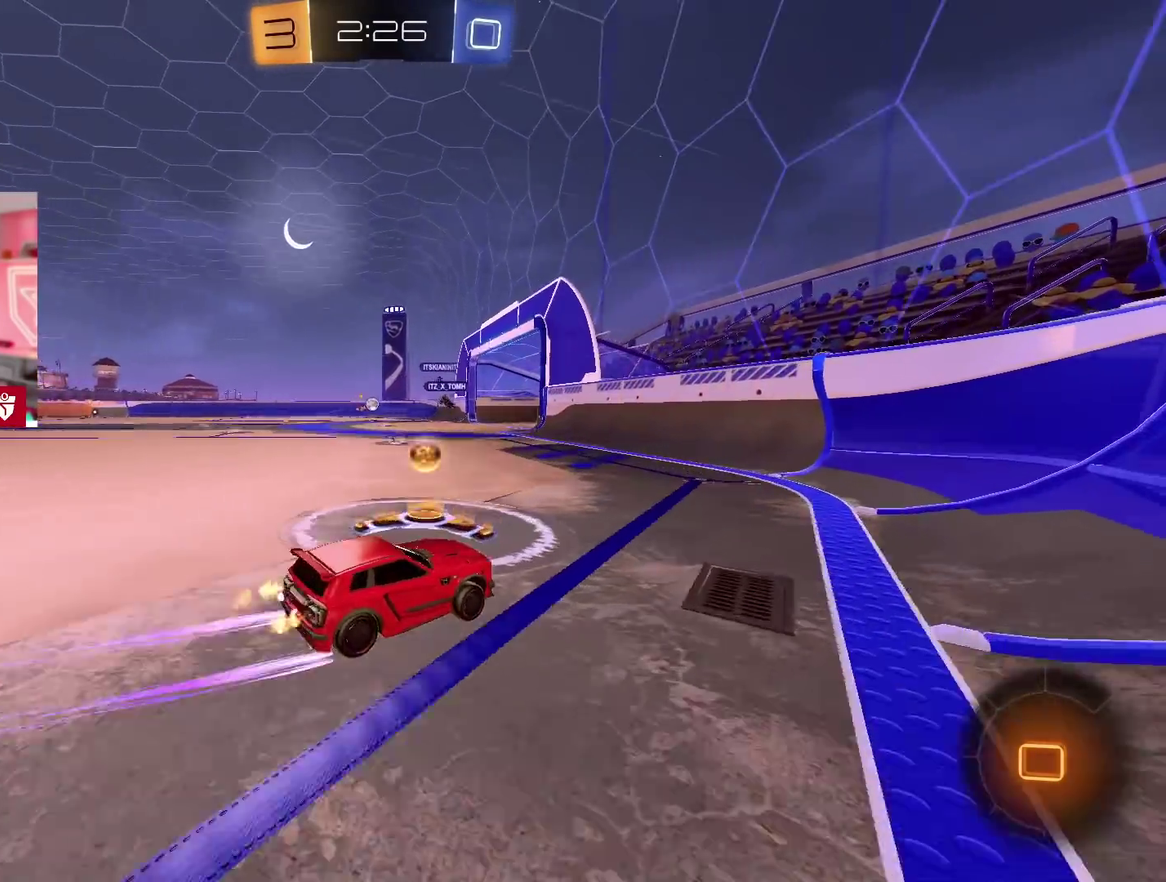
{"buttons": ["R2"], "left_stick": "left", "right_stick": "center"}
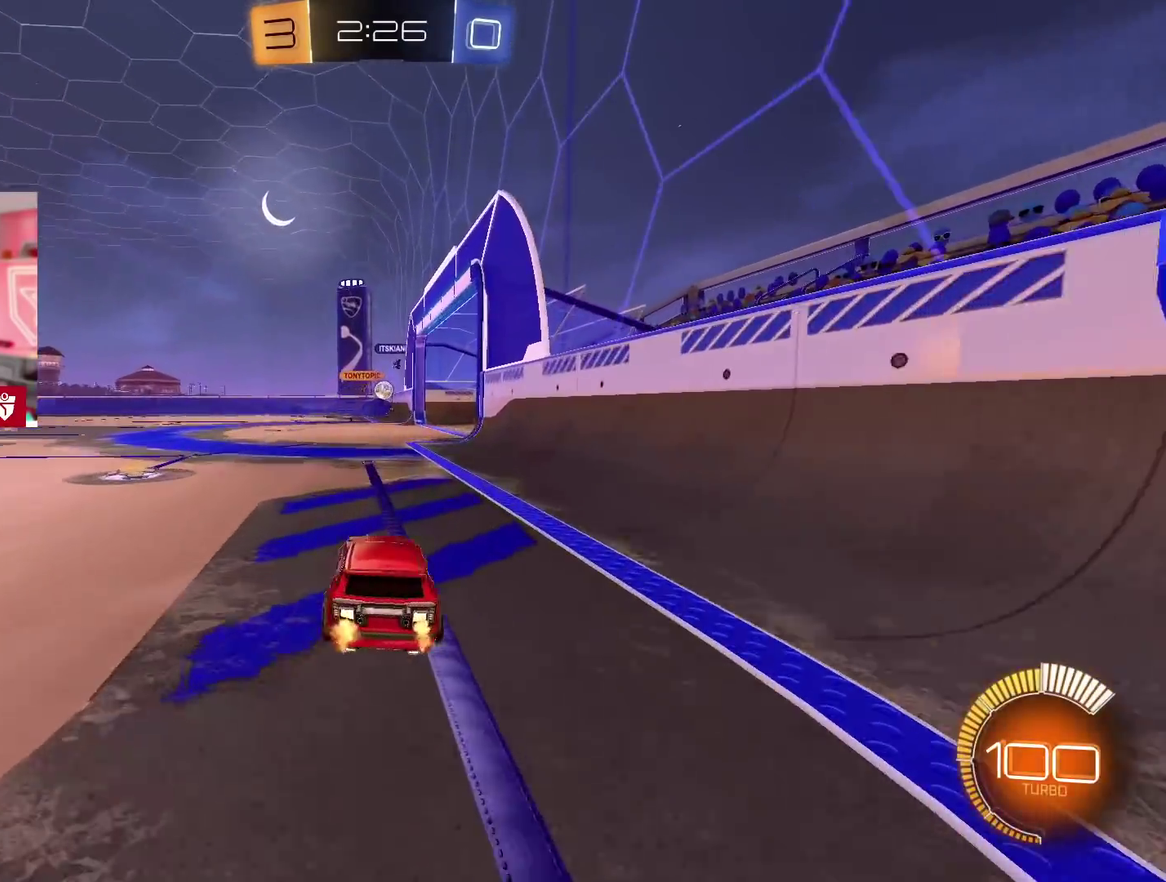
{"buttons": ["CROSS", "R2"], "left_stick": "right", "right_stick": "center", "events": [[50, "left_stick", "center"], [233, "CROSS", "down"], [483, "left_stick", "right"]]}
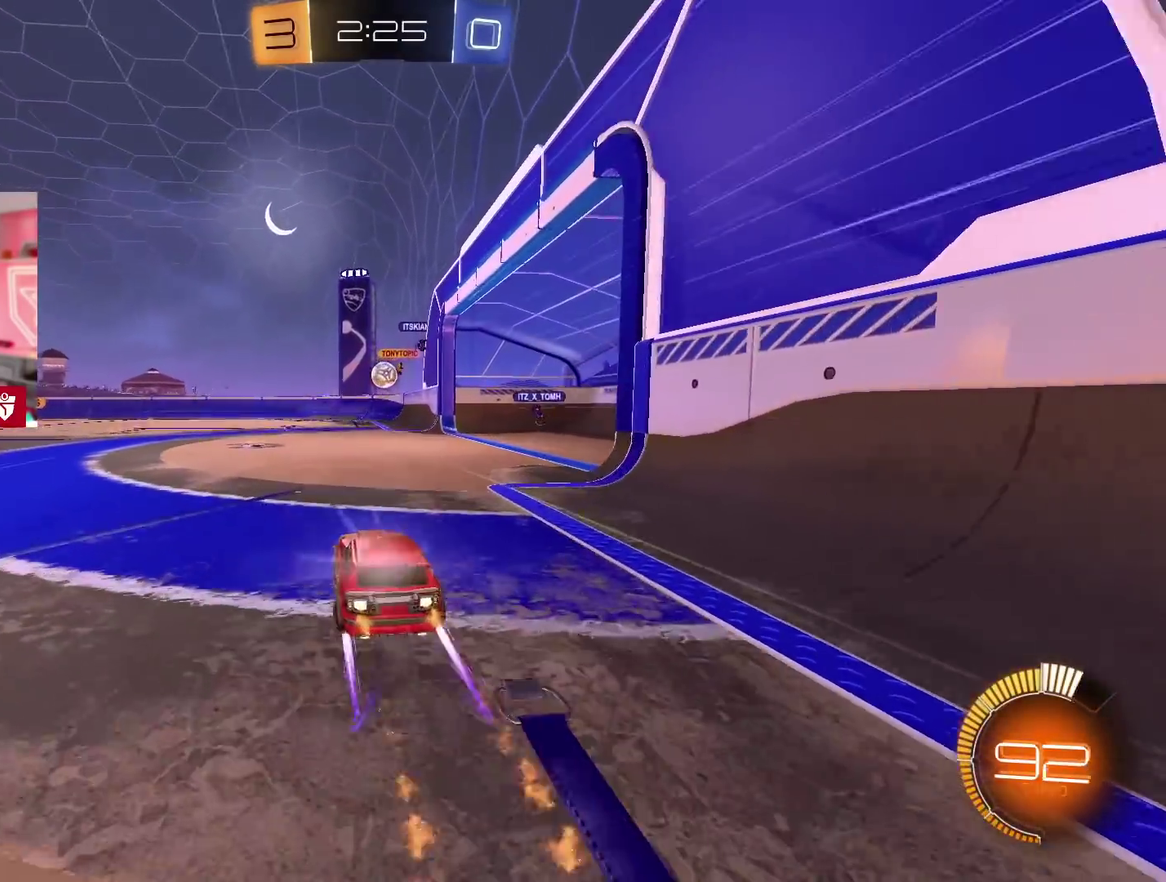
{"buttons": ["SQUARE", "R2"], "left_stick": "down-right", "right_stick": "center"}
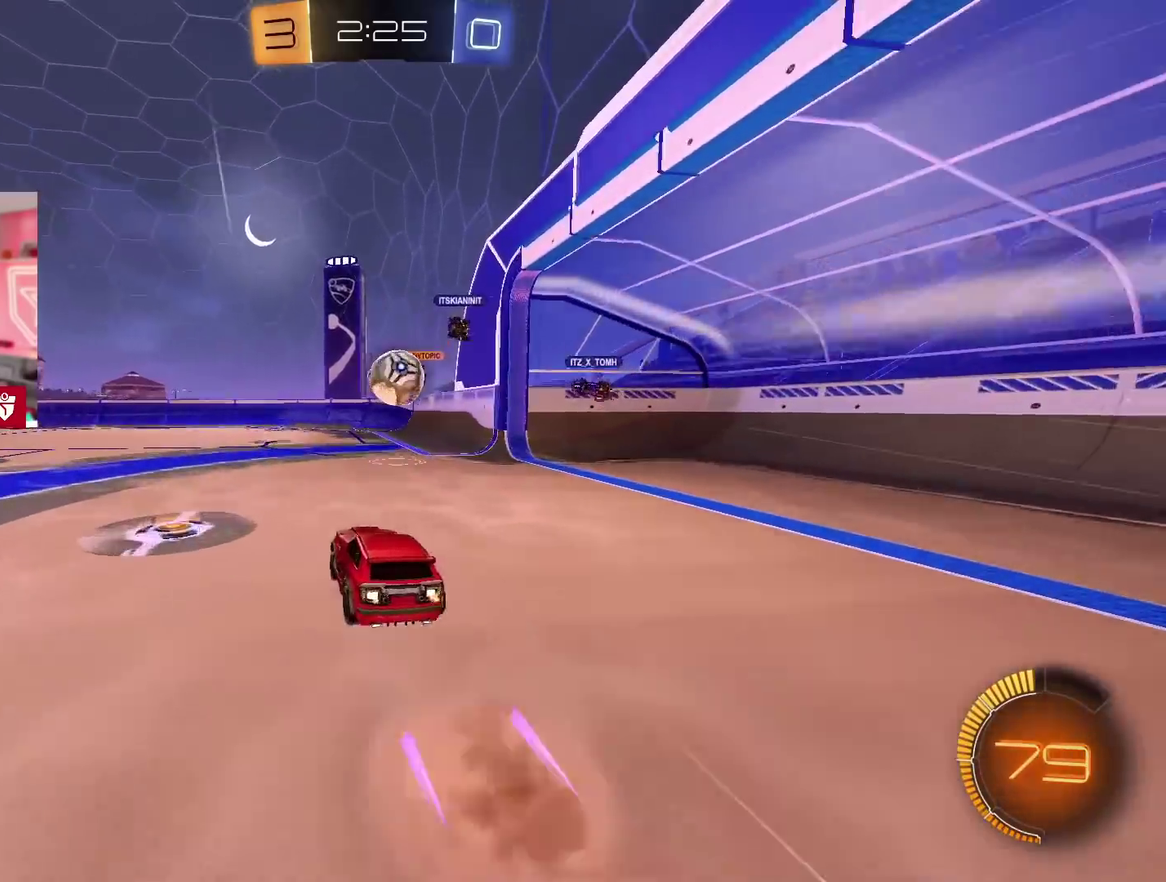
{"buttons": ["R2"], "left_stick": "center", "right_stick": "center"}
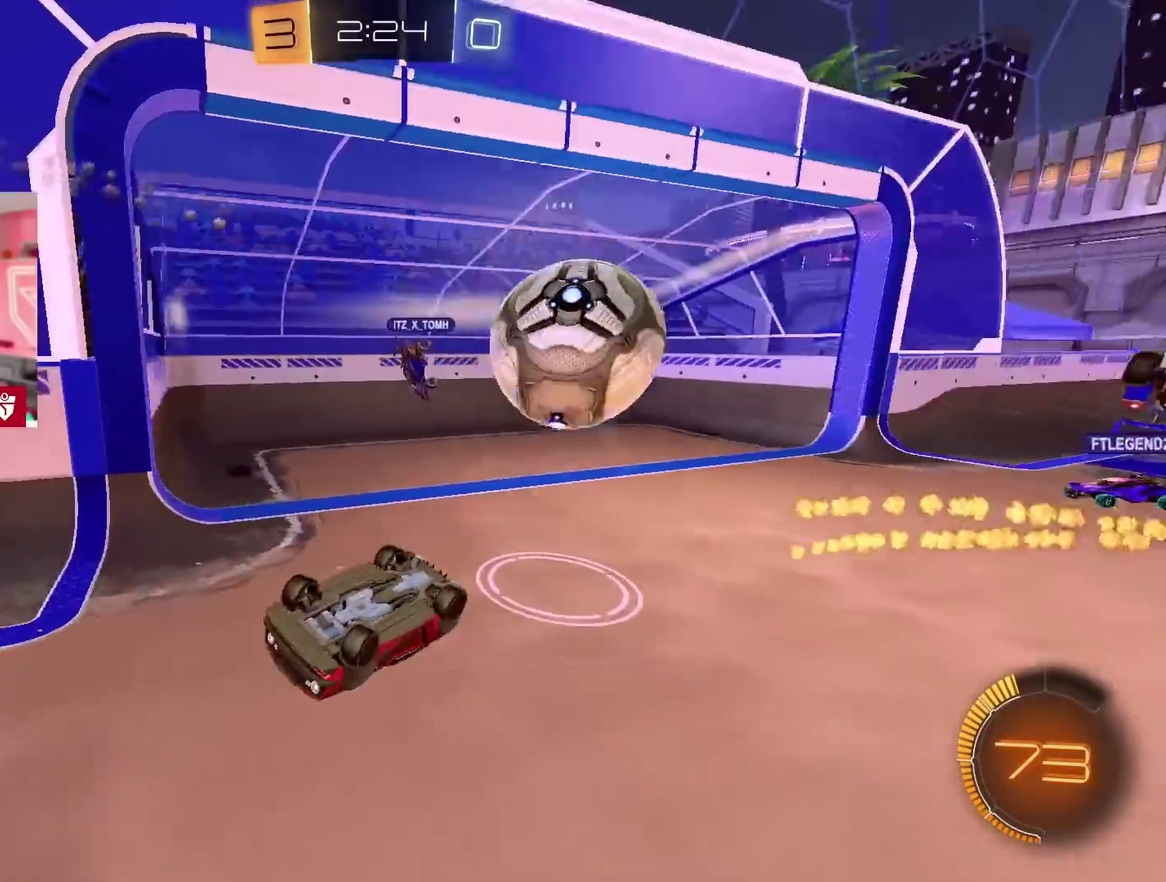
{"buttons": ["R2"], "left_stick": "down-left", "right_stick": "center"}
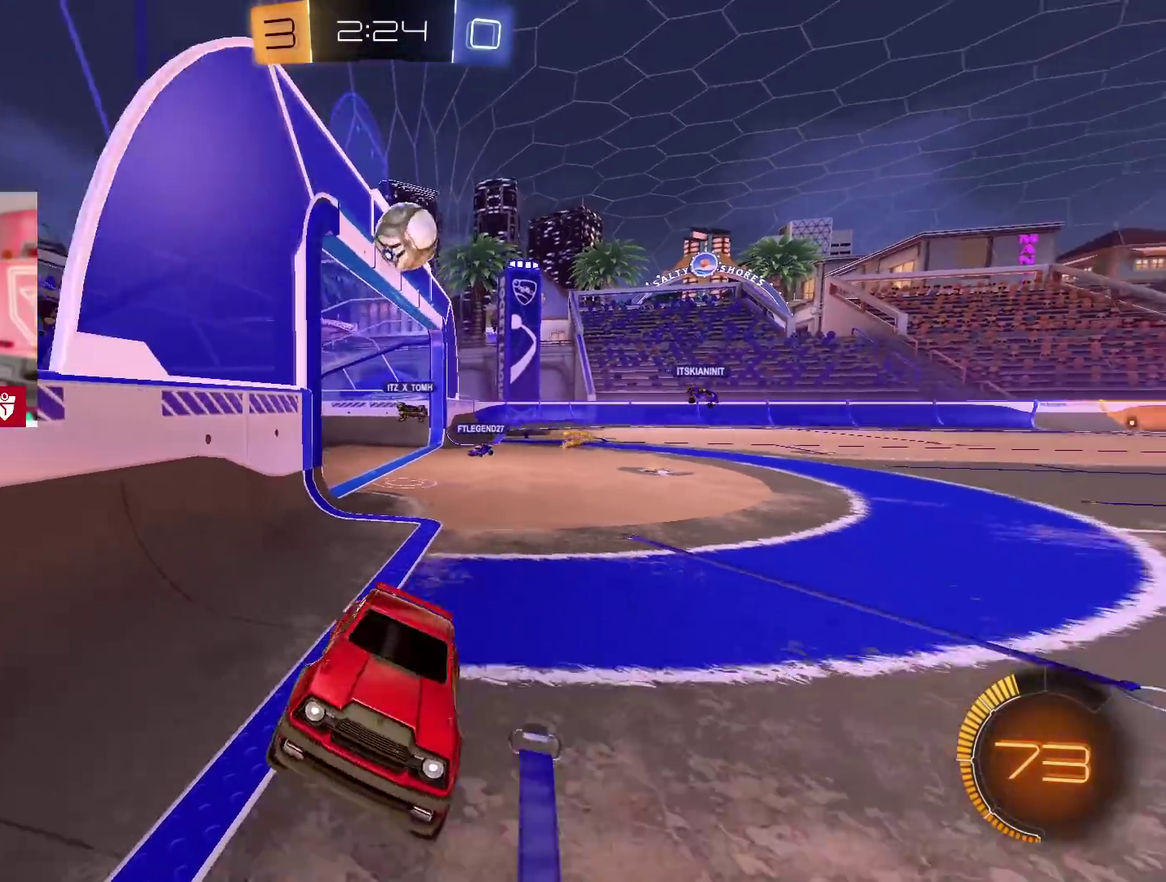
{"buttons": ["R2"], "left_stick": "left", "right_stick": "center"}
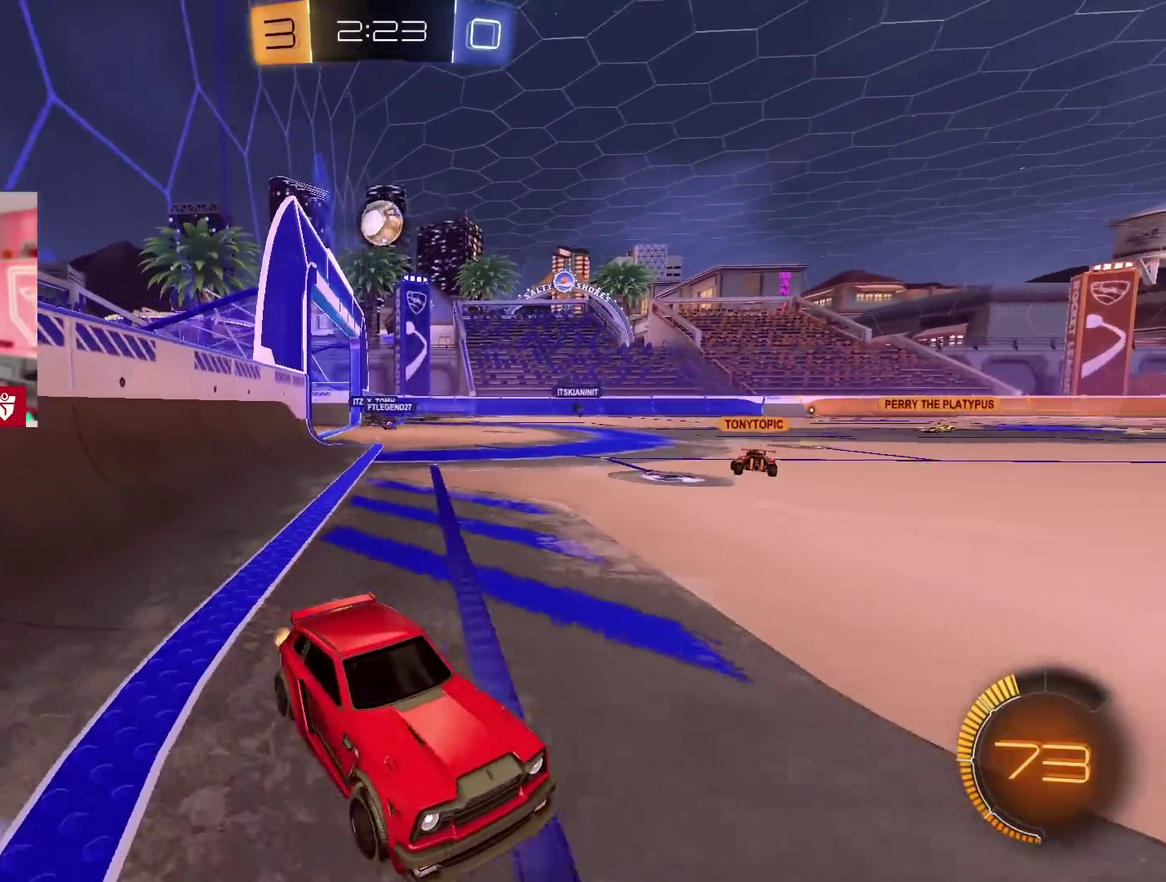
{"buttons": ["R2"], "left_stick": "right", "right_stick": "center", "events": [[100, "L1", "down"], [267, "L1", "up"], [400, "left_stick", "center"], [483, "left_stick", "right"]]}
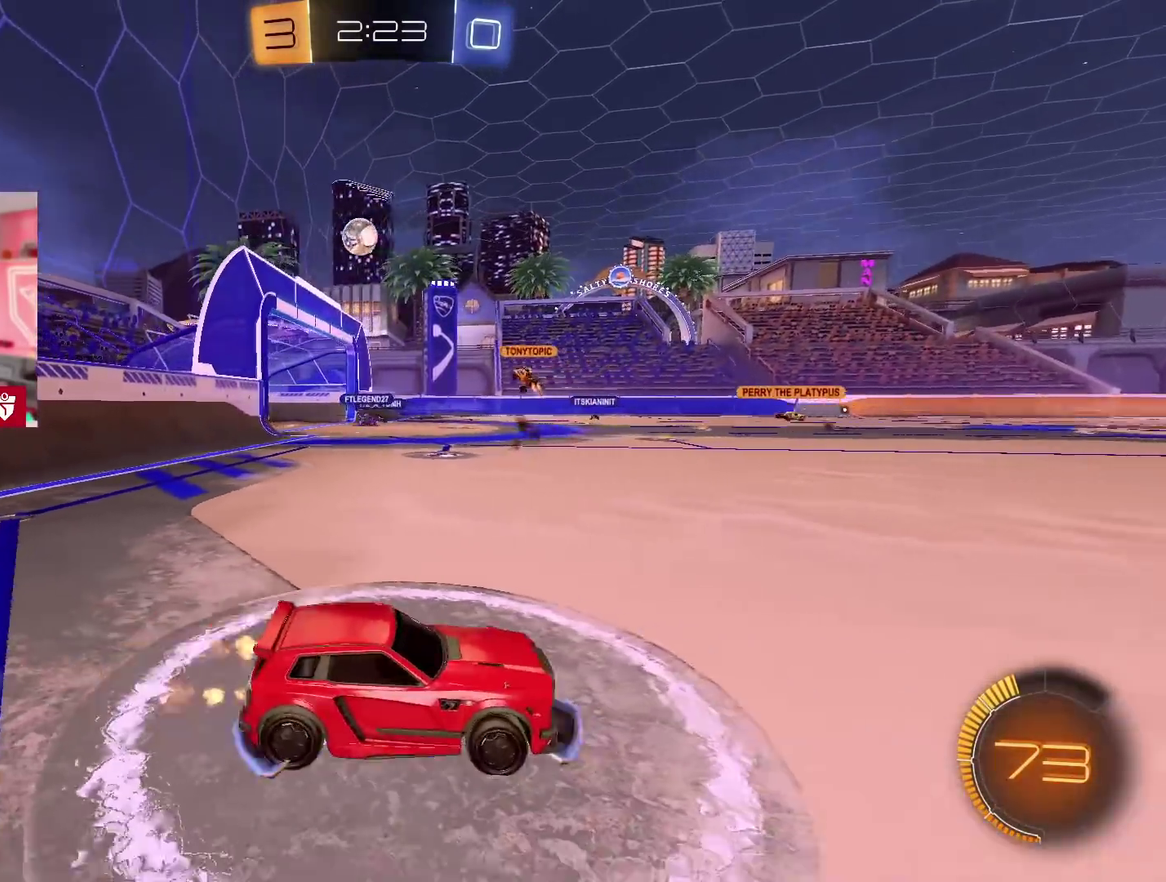
{"buttons": ["R2"], "left_stick": "center", "right_stick": "center", "events": [[67, "left_stick", "center"]]}
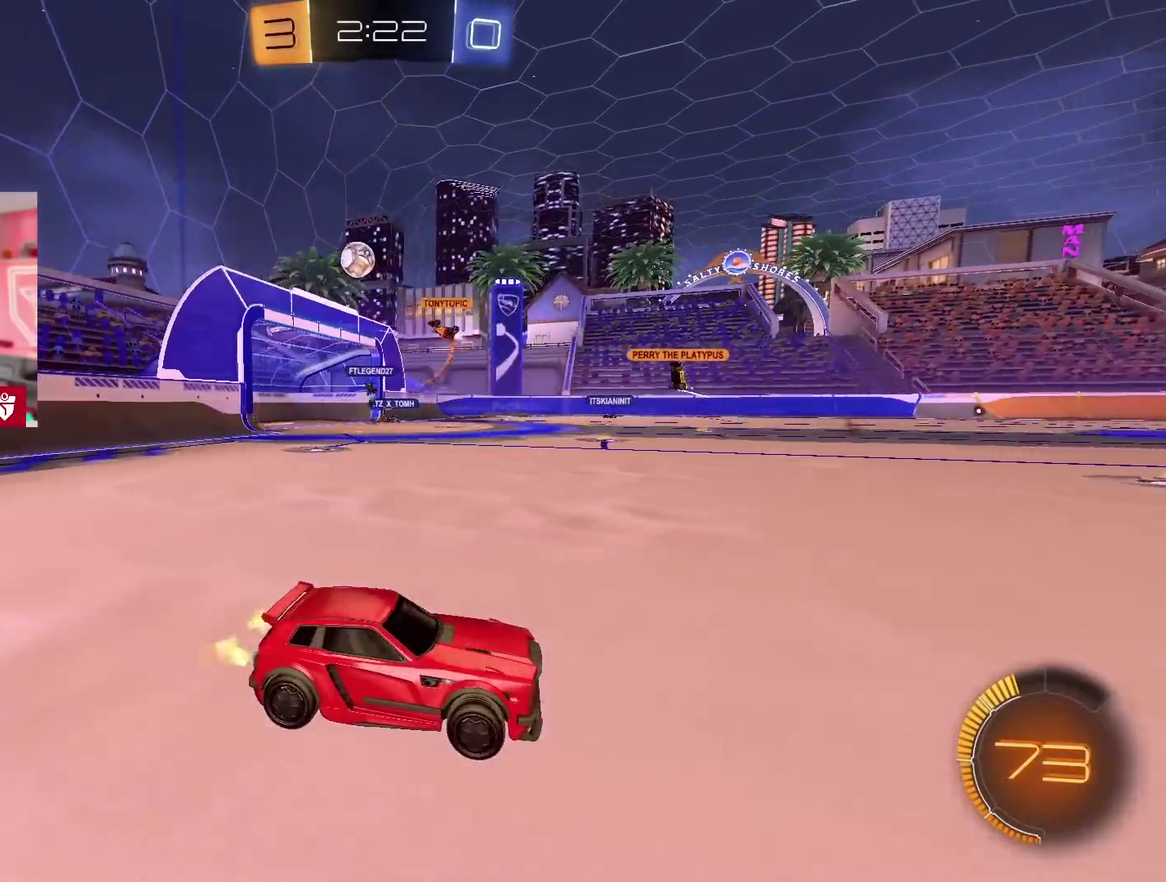
{"buttons": ["L1", "R2"], "left_stick": "left", "right_stick": "center", "events": [[233, "left_stick", "left"], [350, "L1", "down"]]}
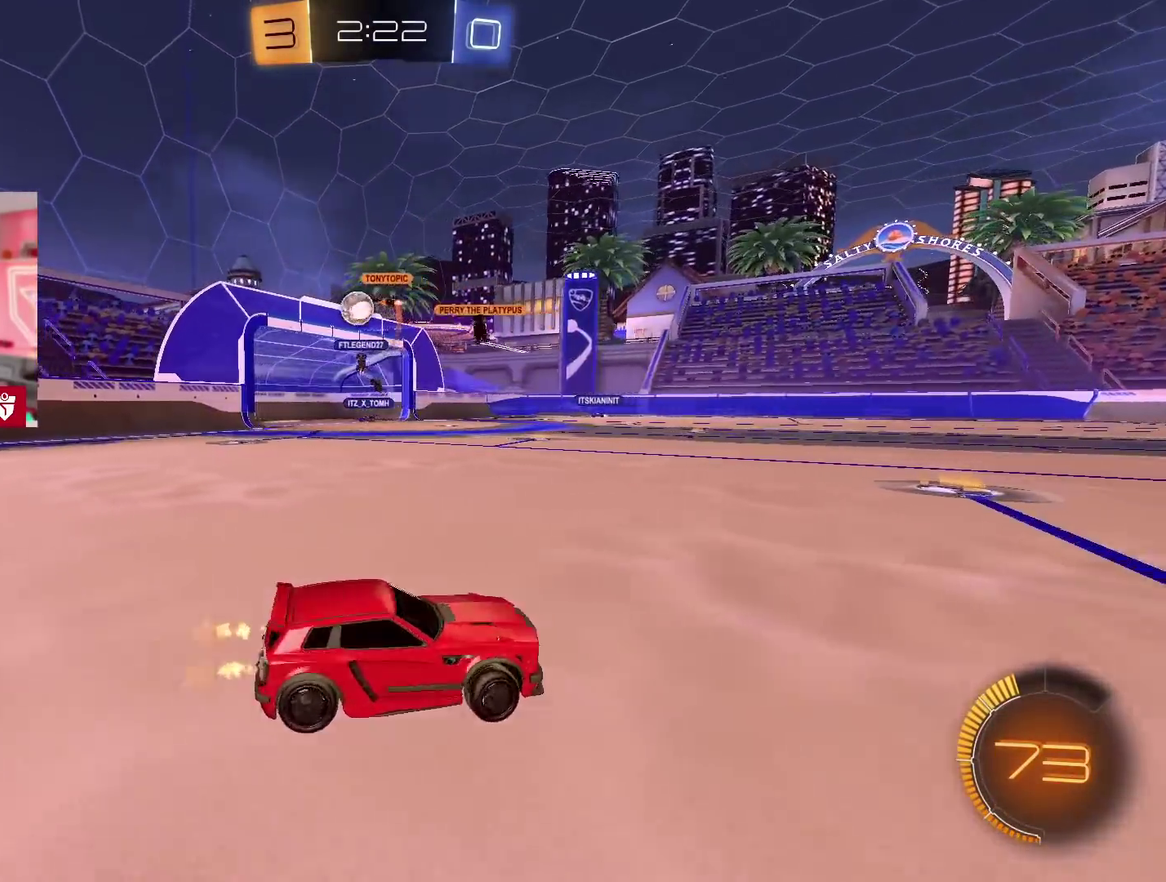
{"buttons": ["L1", "R2"], "left_stick": "left", "right_stick": "center", "events": [[17, "L1", "up"], [417, "L1", "down"]]}
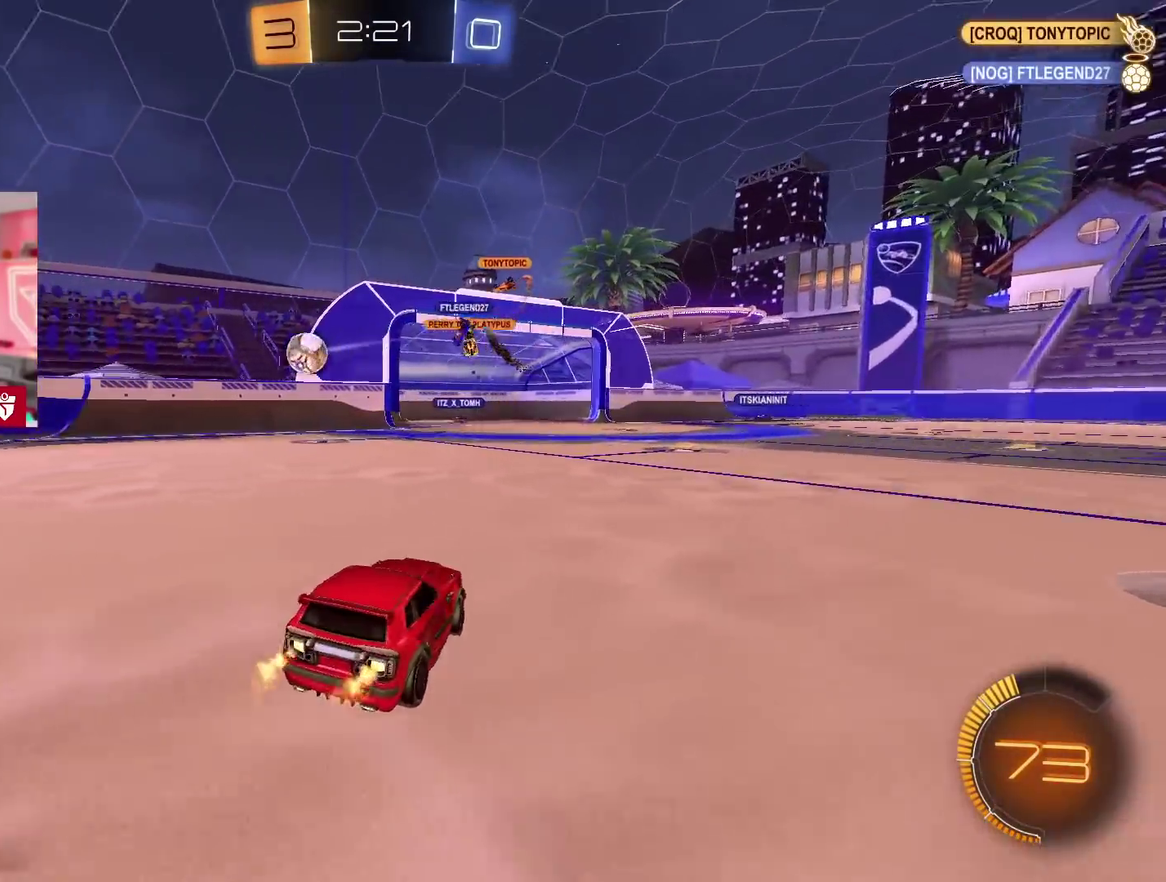
{"buttons": ["R2"], "left_stick": "left", "right_stick": "center", "events": [[133, "L1", "up"]]}
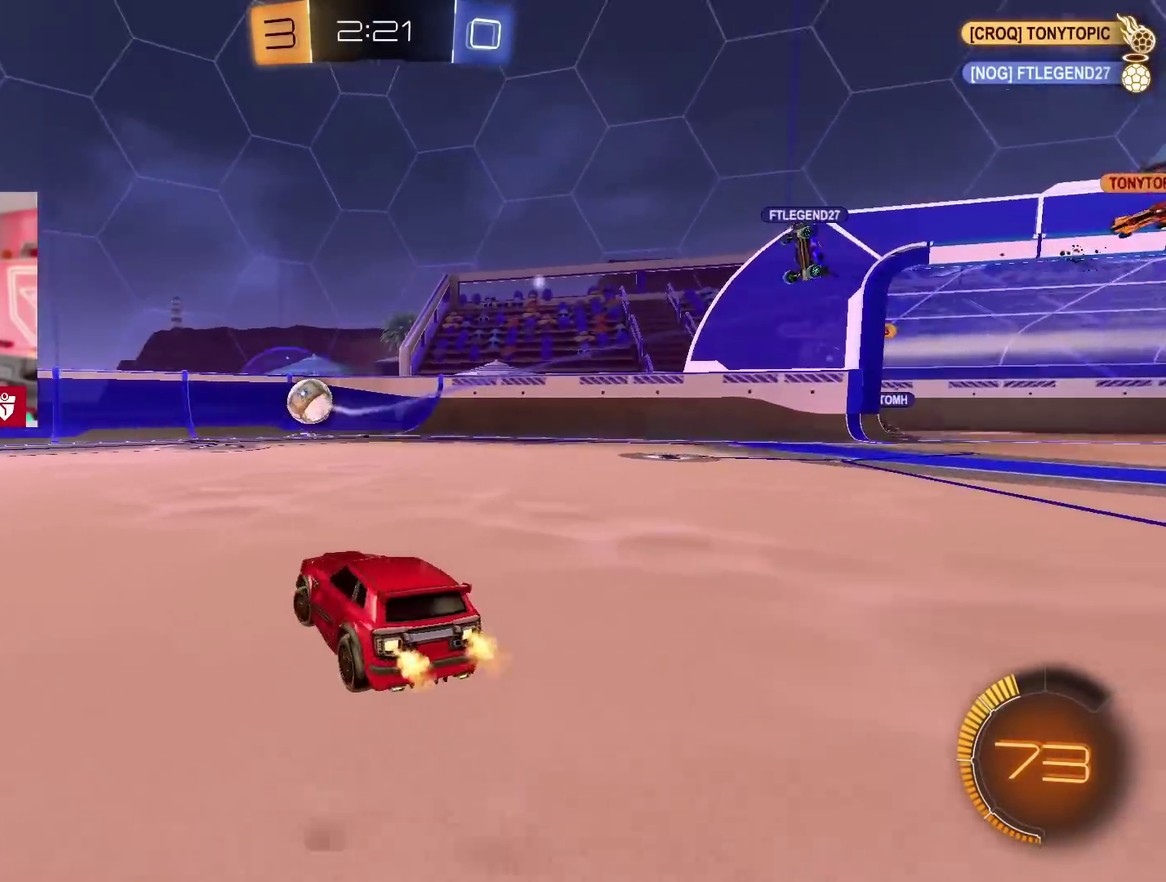
{"buttons": ["R2"], "left_stick": "left", "right_stick": "center"}
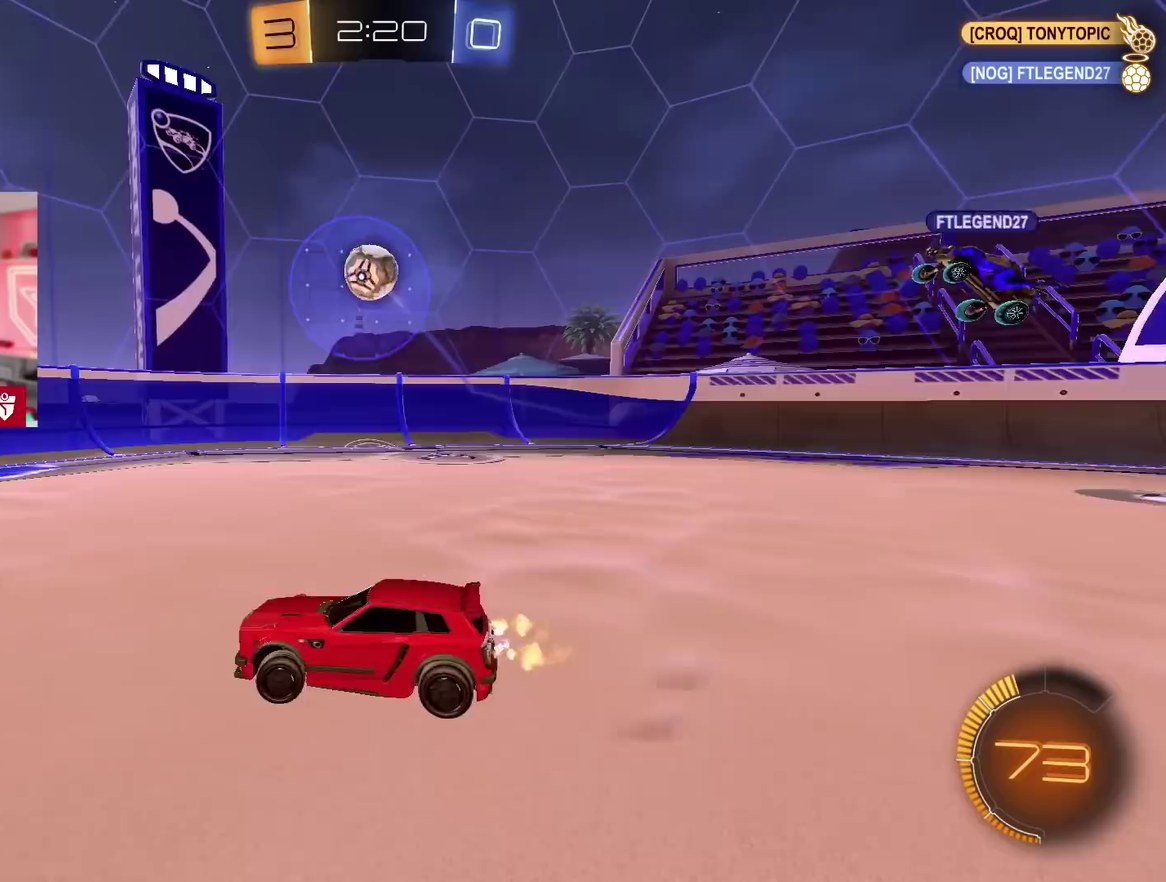
{"buttons": ["CROSS", "R2"], "left_stick": "center", "right_stick": "center", "events": [[100, "CROSS", "down"], [100, "left_stick", "center"]]}
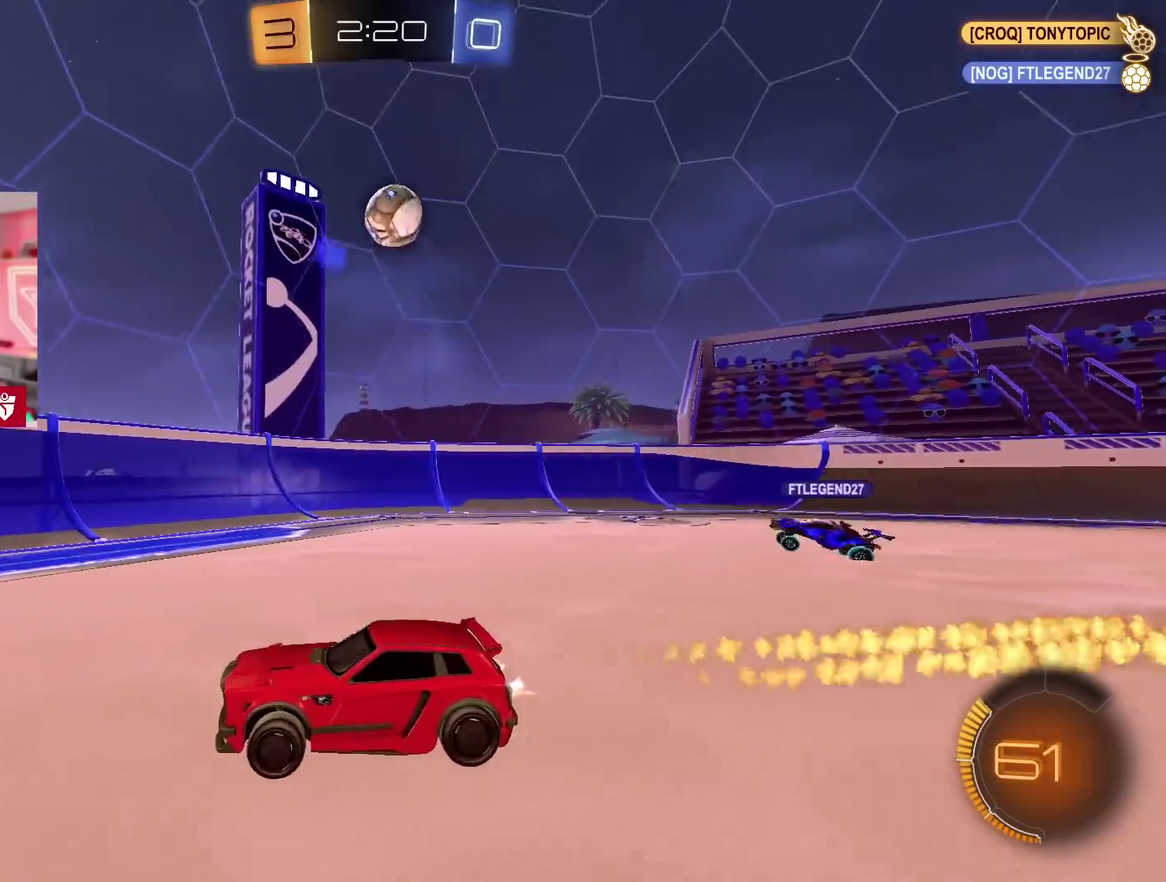
{"buttons": ["R2"], "left_stick": "center", "right_stick": "center", "events": [[183, "left_stick", "right"], [300, "left_stick", "center"], [400, "CROSS", "up"]]}